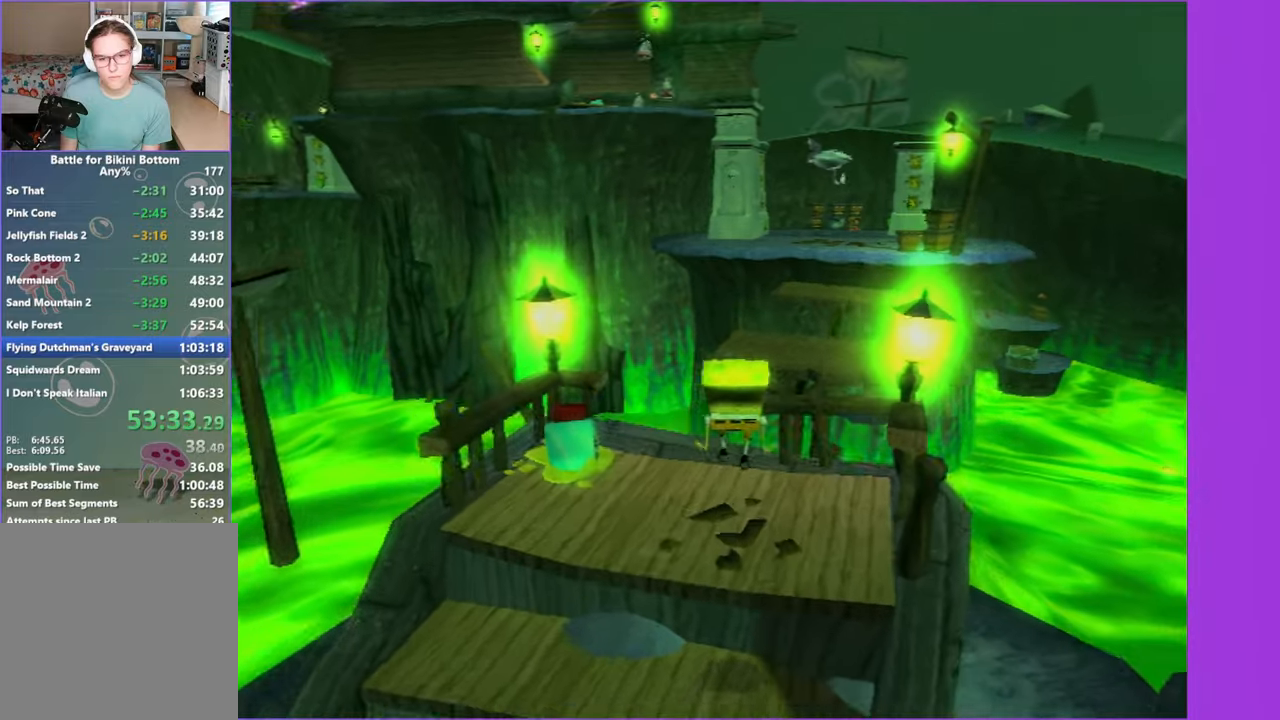
Gameplay with a controller (Xbox layout); each line is a JSON object with the inputs held at the frame after it. "events" lists button and stick changes between this image and that frame as [ms after this image, input, new state], when the widget could be followed in between.
{"buttons": [], "left_stick": "up-left", "right_stick": "center", "events": [[50, "left_stick", "down-left"], [133, "left_stick", "down"], [233, "left_stick", "down-right"], [400, "left_stick", "up-left"]]}
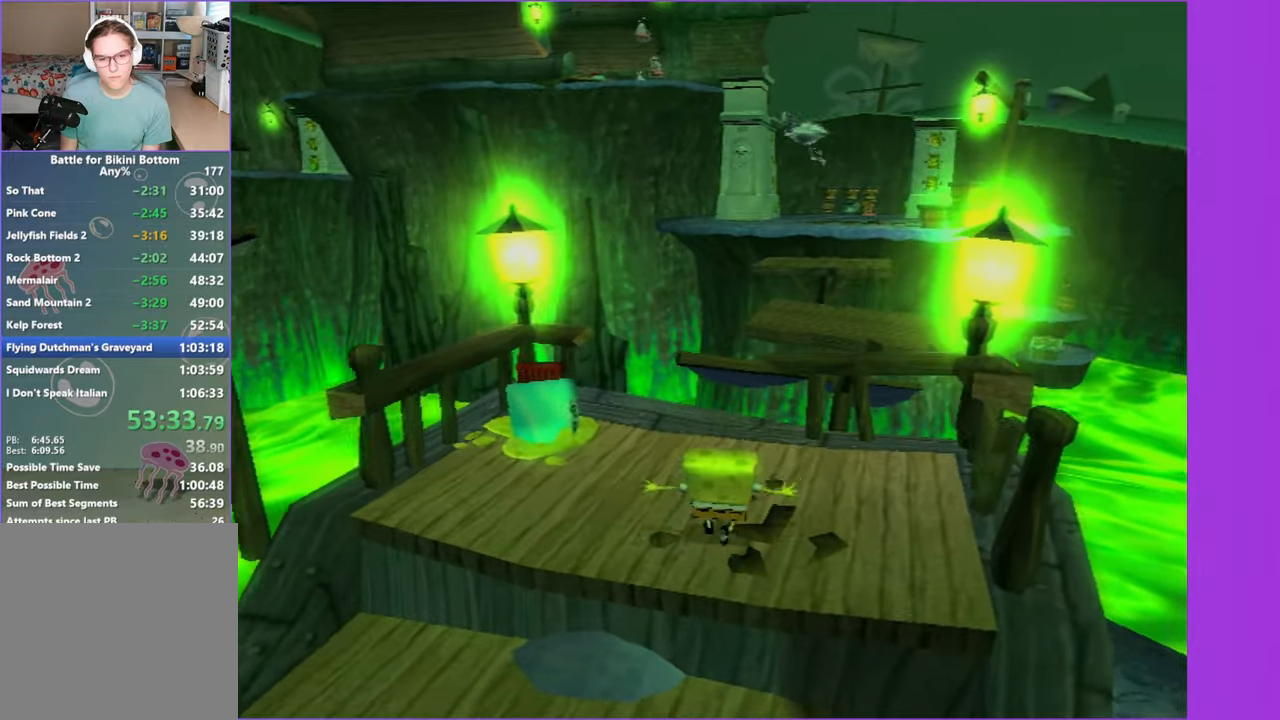
{"buttons": [], "left_stick": "up-right", "right_stick": "center", "events": [[66, "left_stick", "up-right"], [250, "A", "down"], [400, "A", "up"]]}
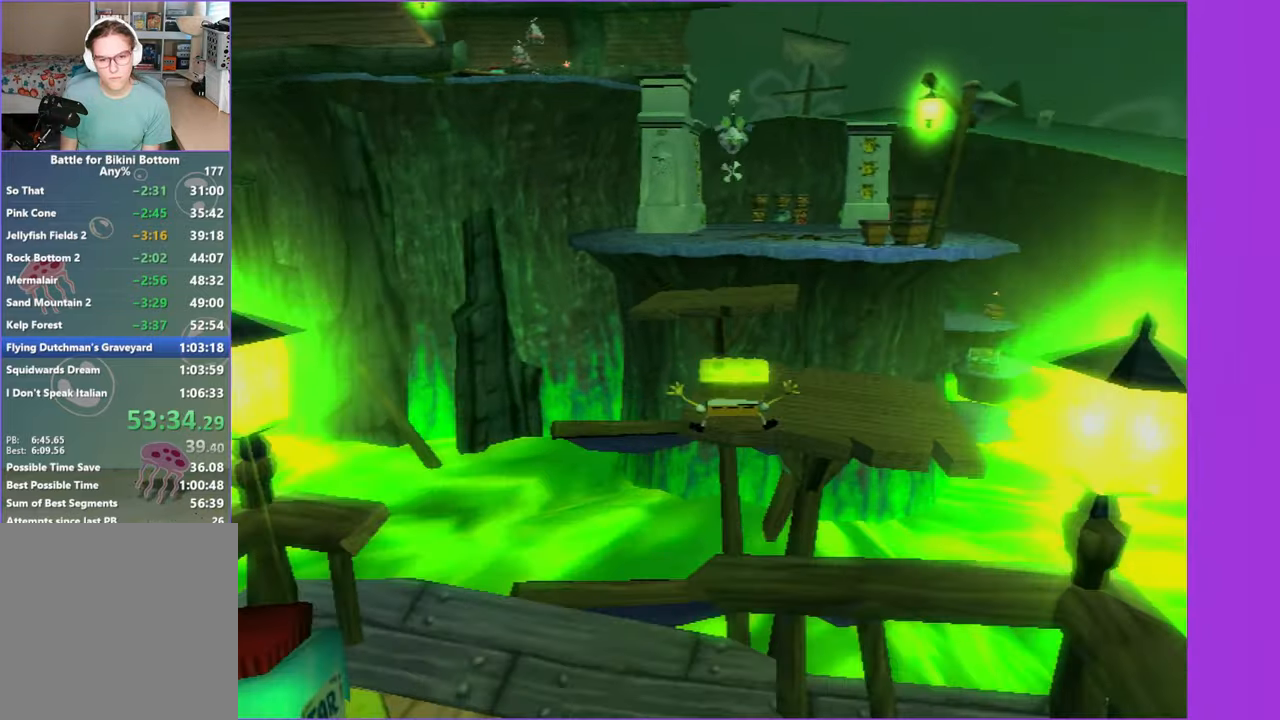
{"buttons": [], "left_stick": "up-left", "right_stick": "center", "events": [[133, "left_stick", "up"], [250, "left_stick", "up-left"]]}
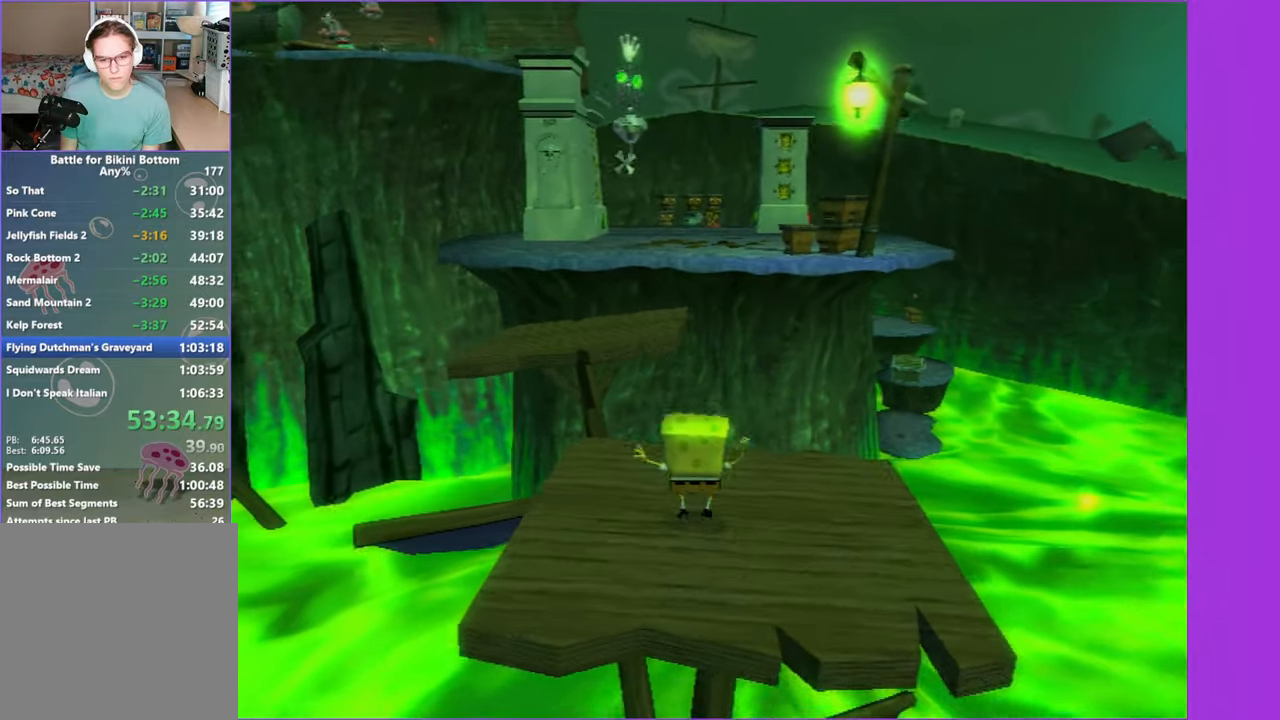
{"buttons": [], "left_stick": "up", "right_stick": "center", "events": [[50, "A", "down"], [183, "A", "up"], [200, "A", "down"], [300, "A", "up"], [466, "left_stick", "up"]]}
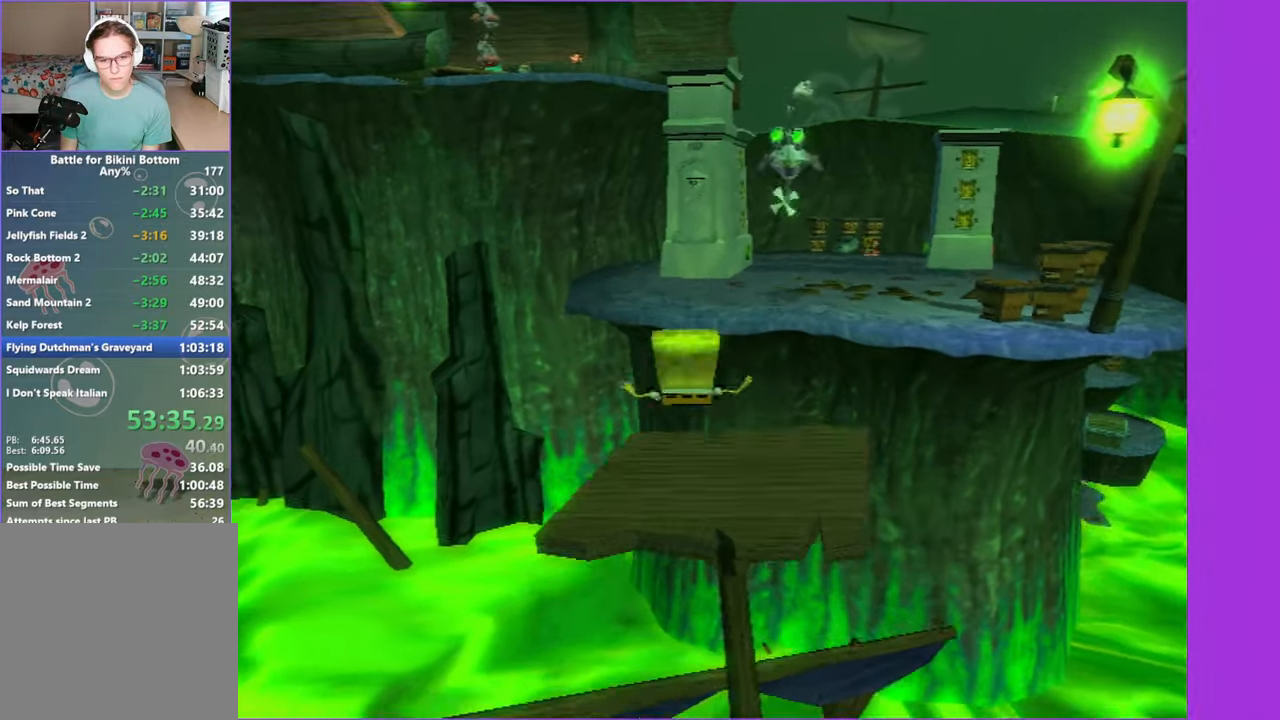
{"buttons": [], "left_stick": "up-left", "right_stick": "center", "events": [[66, "left_stick", "up-right"], [316, "left_stick", "up-left"]]}
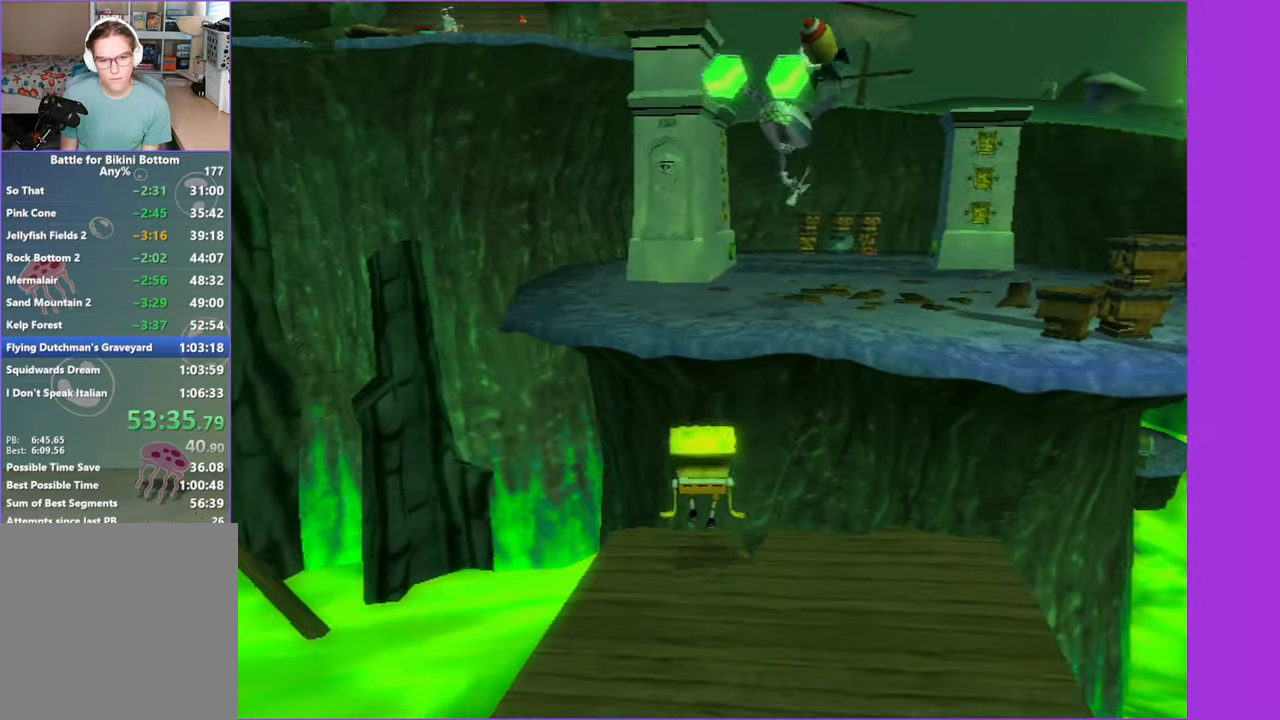
{"buttons": [], "left_stick": "up-left", "right_stick": "center", "events": [[33, "A", "down"], [50, "left_stick", "up-right"], [166, "A", "up"], [300, "A", "down"], [466, "A", "up"], [466, "left_stick", "up-left"]]}
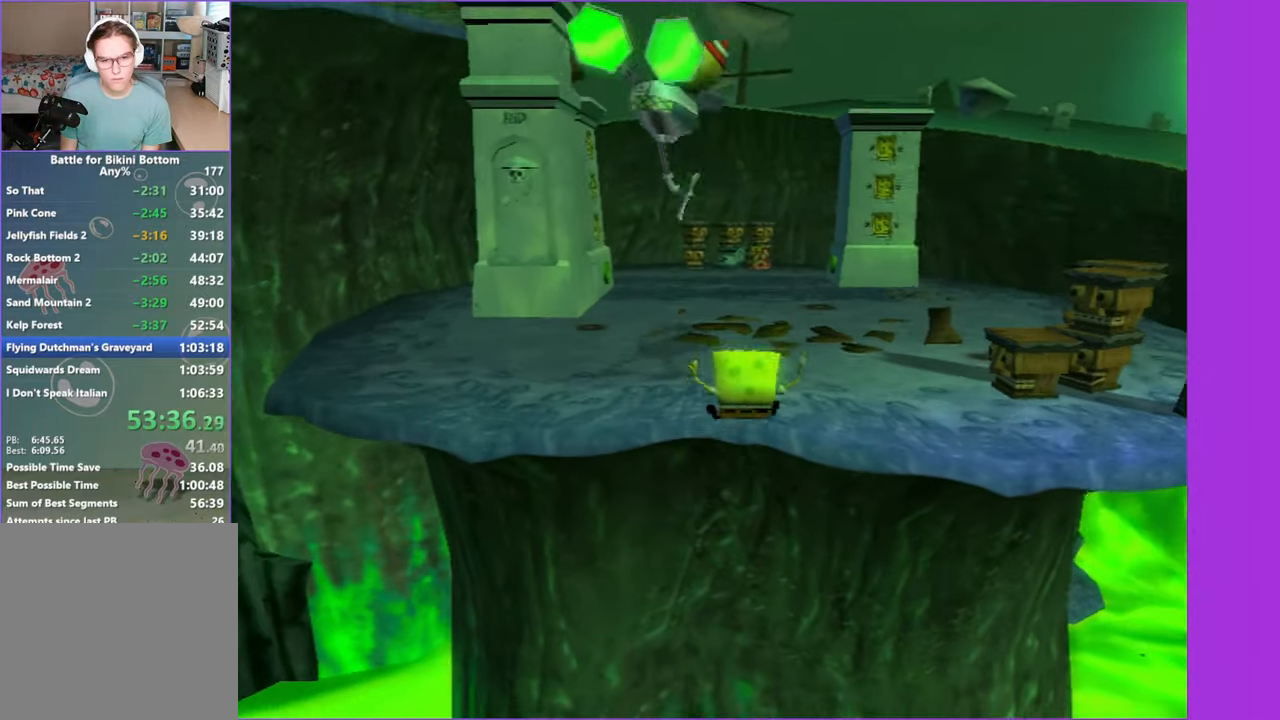
{"buttons": [], "left_stick": "up-left", "right_stick": "right", "events": [[283, "right_stick", "right"]]}
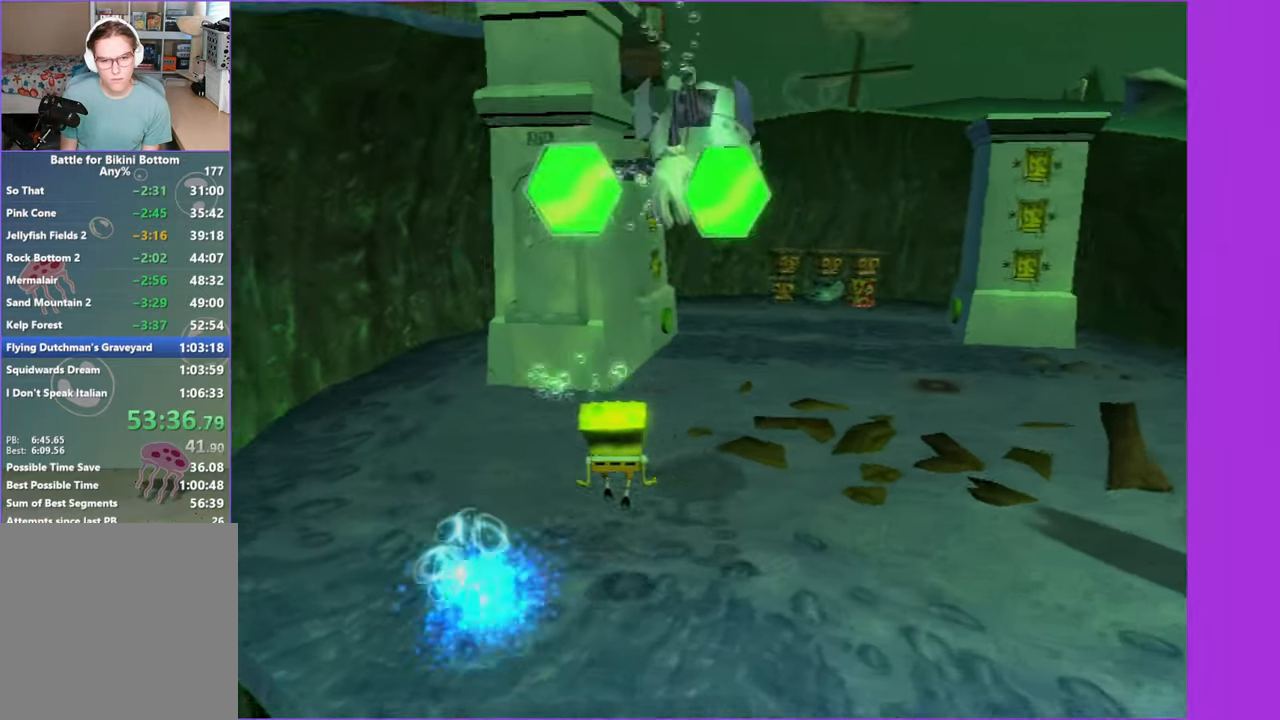
{"buttons": [], "left_stick": "up-left", "right_stick": "center", "events": [[300, "right_stick", "center"]]}
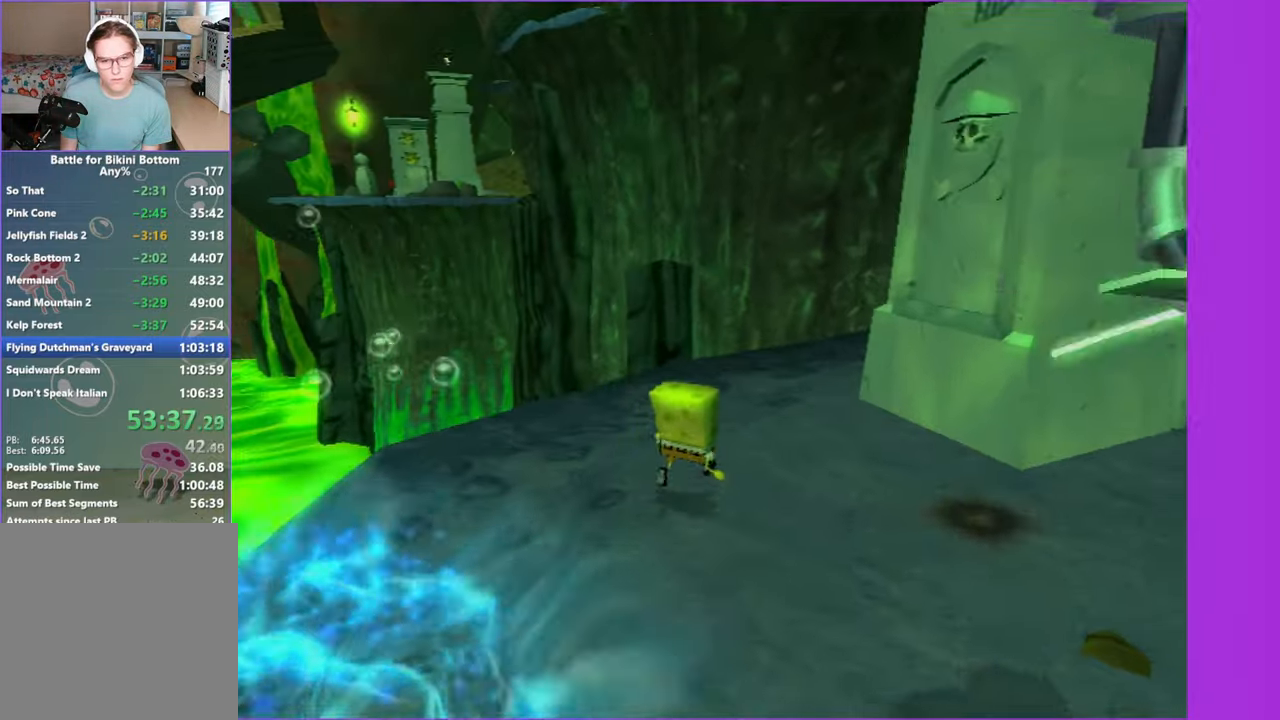
{"buttons": [], "left_stick": "up-left", "right_stick": "center", "events": [[283, "A", "down"], [400, "A", "up"]]}
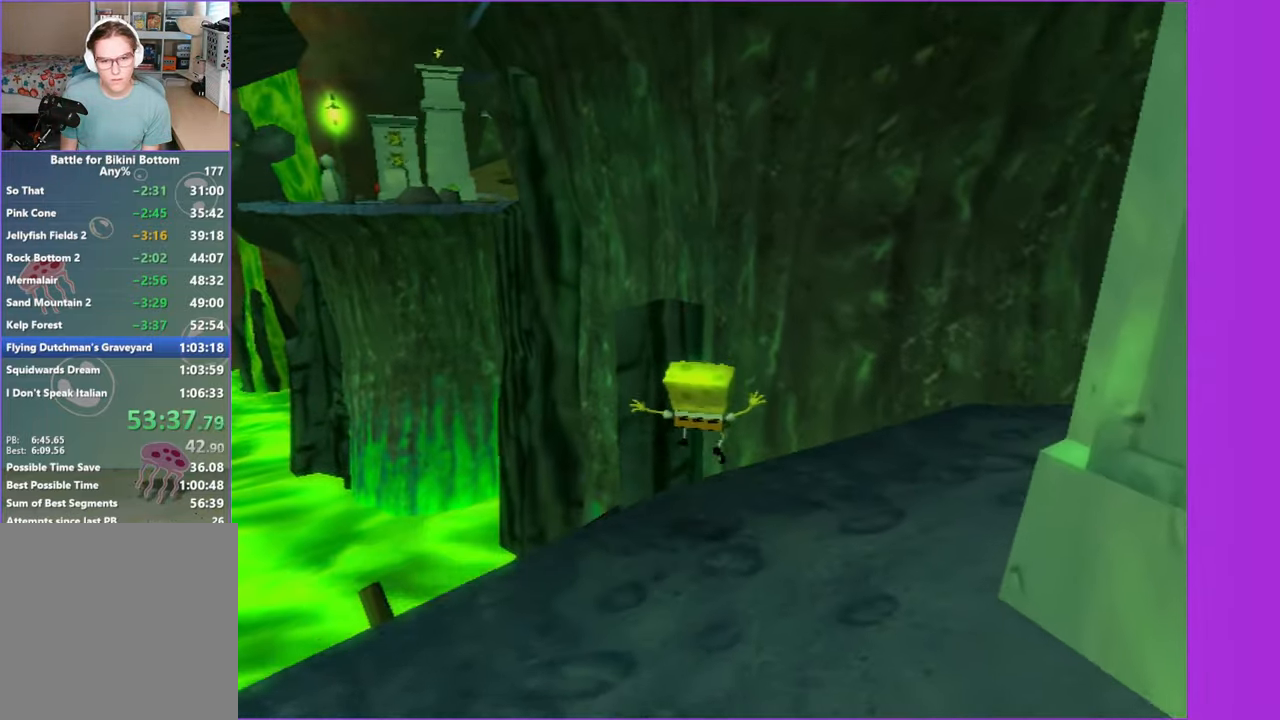
{"buttons": [], "left_stick": "up-right", "right_stick": "right", "events": [[50, "A", "down"], [233, "A", "up"], [417, "left_stick", "up-right"], [433, "right_stick", "right"]]}
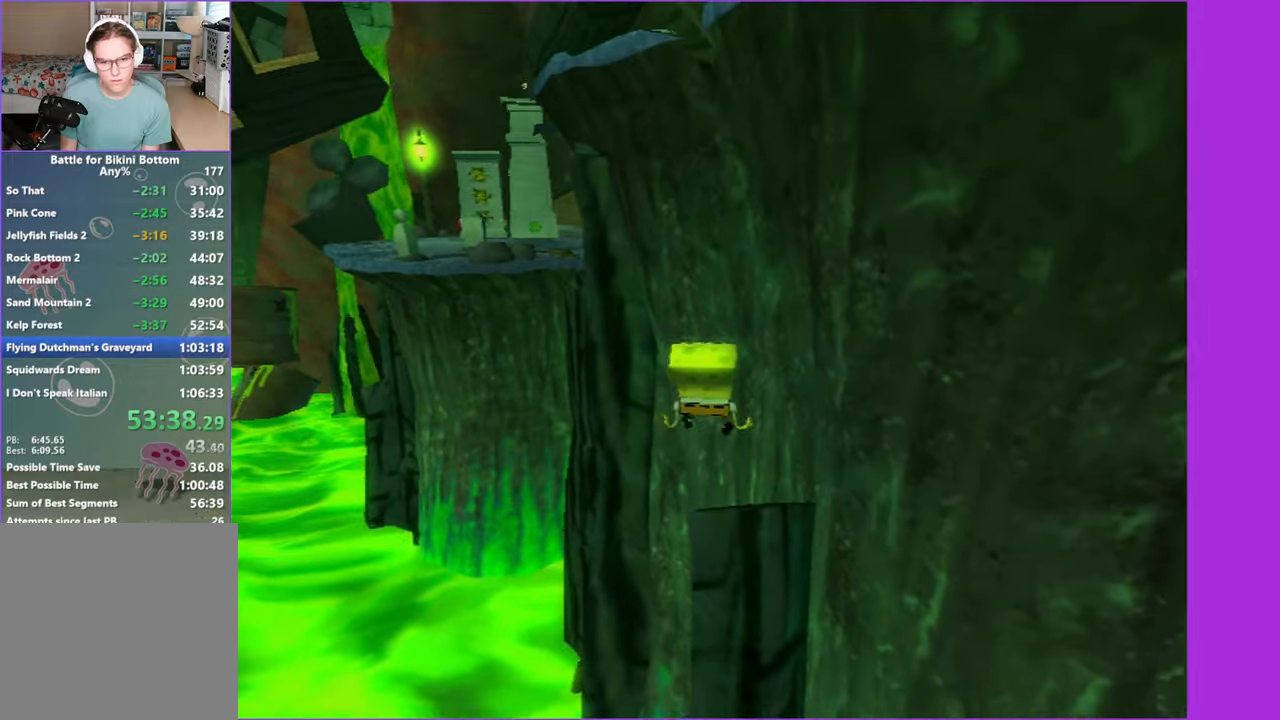
{"buttons": ["A"], "left_stick": "left", "right_stick": "center", "events": [[83, "right_stick", "center"], [217, "left_stick", "up-left"], [300, "left_stick", "left"], [450, "A", "down"]]}
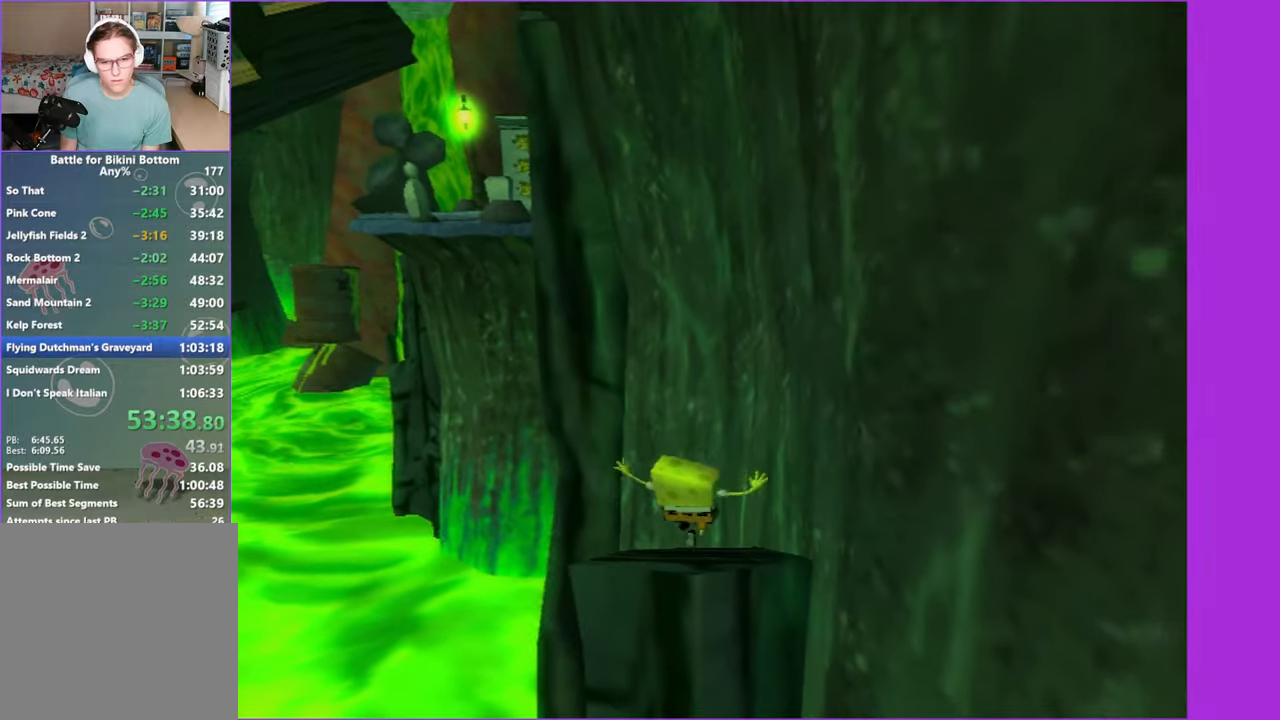
{"buttons": ["A"], "left_stick": "up", "right_stick": "center", "events": [[233, "A", "up"], [250, "left_stick", "up-left"], [467, "left_stick", "up"], [500, "A", "down"]]}
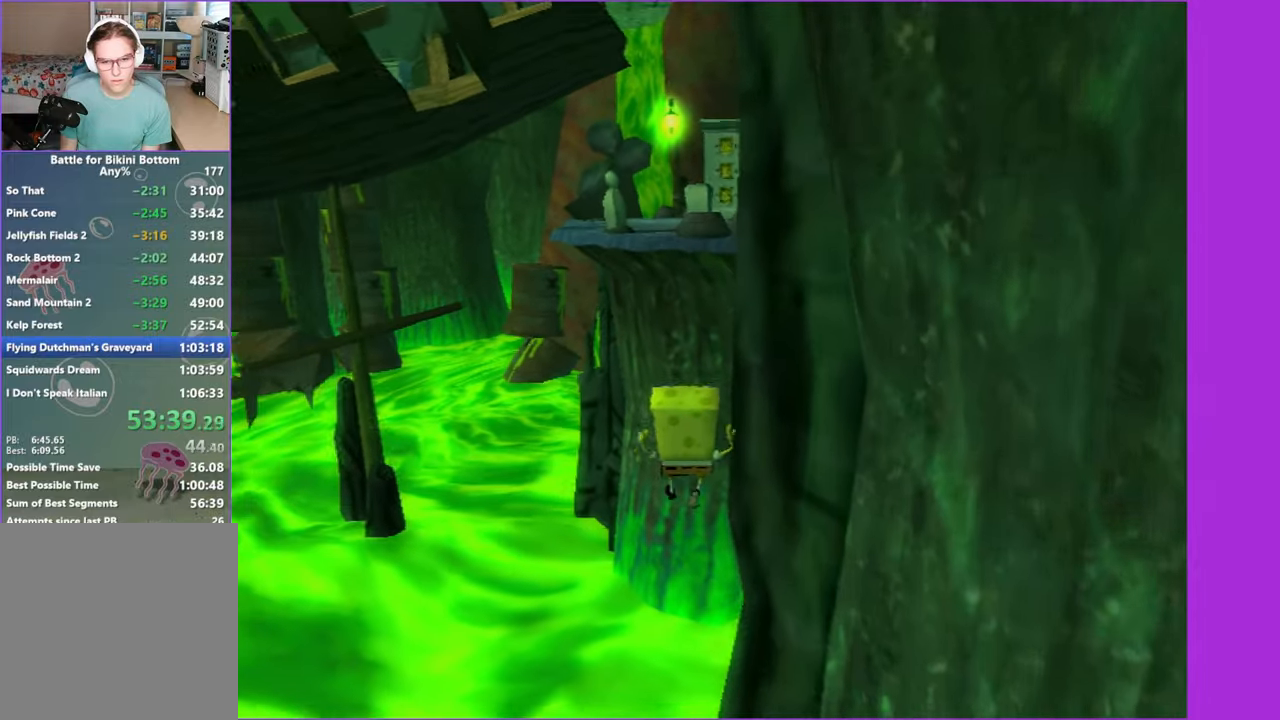
{"buttons": ["A", "X"], "left_stick": "up-right", "right_stick": "center", "events": [[83, "left_stick", "up-right"], [400, "X", "down"]]}
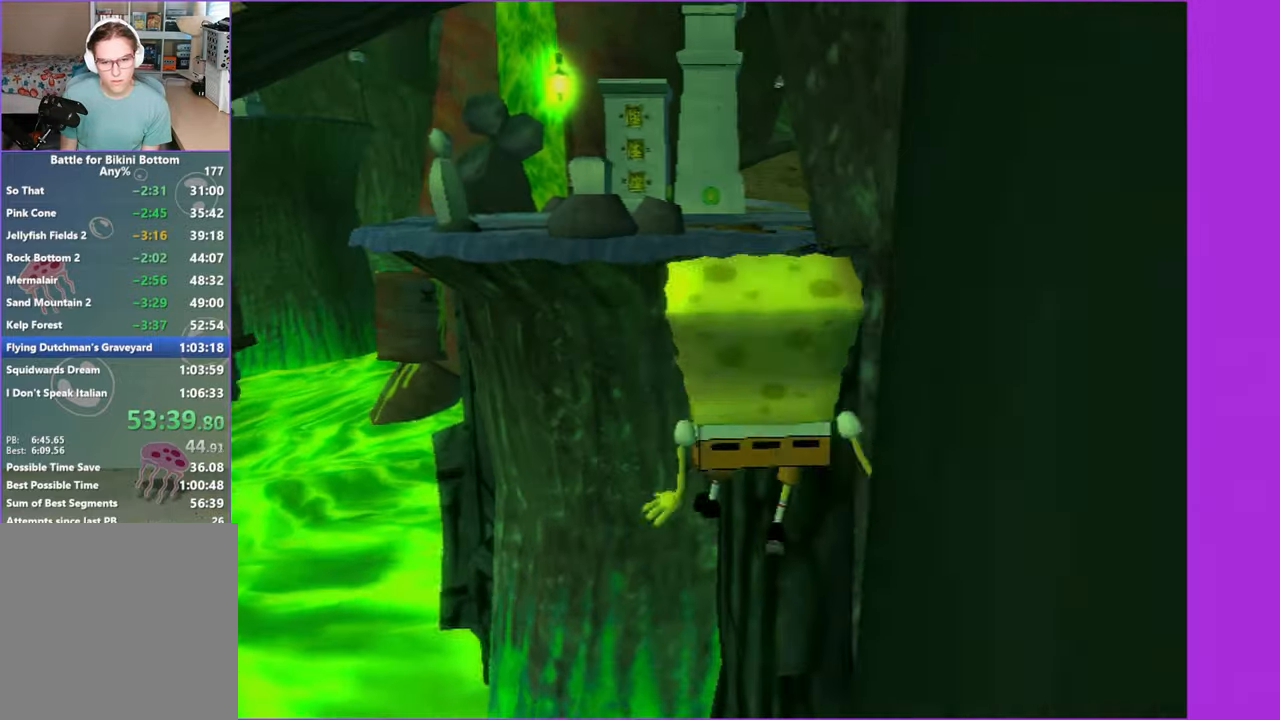
{"buttons": [], "left_stick": "up", "right_stick": "right", "events": [[183, "A", "up"], [183, "X", "up"], [183, "left_stick", "up"], [383, "right_stick", "right"]]}
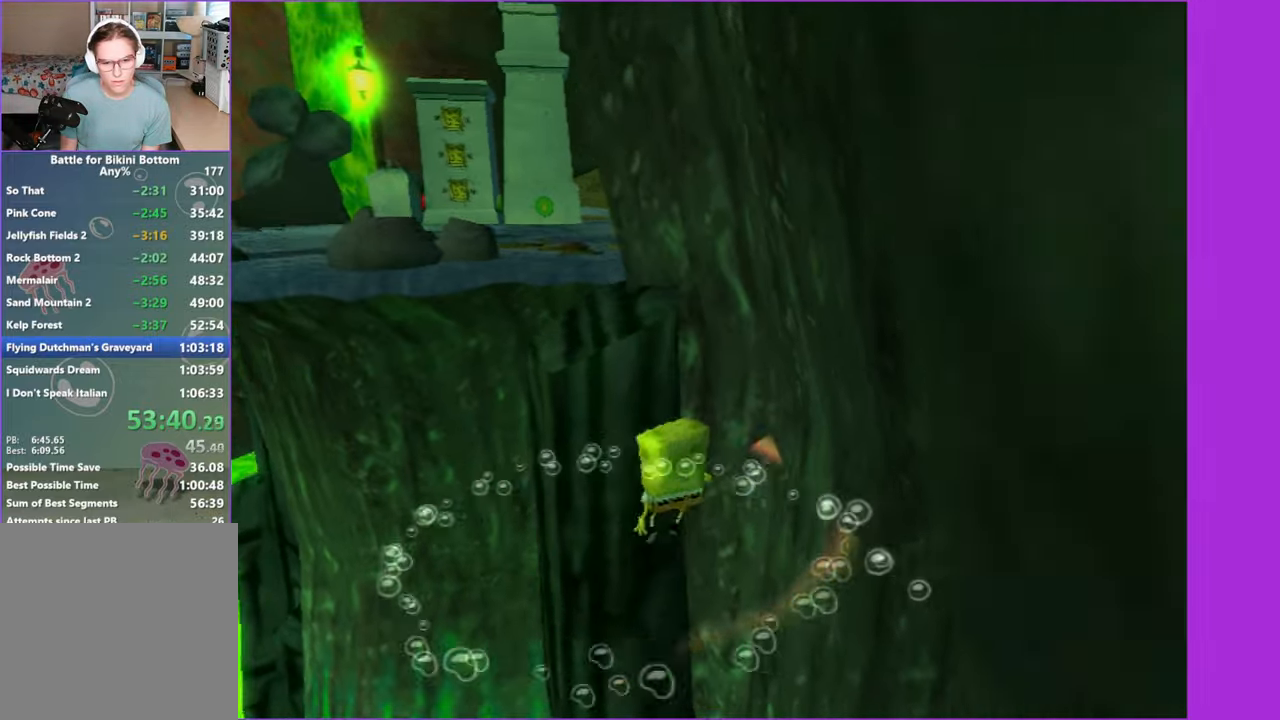
{"buttons": ["Y"], "left_stick": "center", "right_stick": "center", "events": [[17, "right_stick", "center"], [133, "left_stick", "up-left"], [400, "Y", "down"], [467, "left_stick", "center"]]}
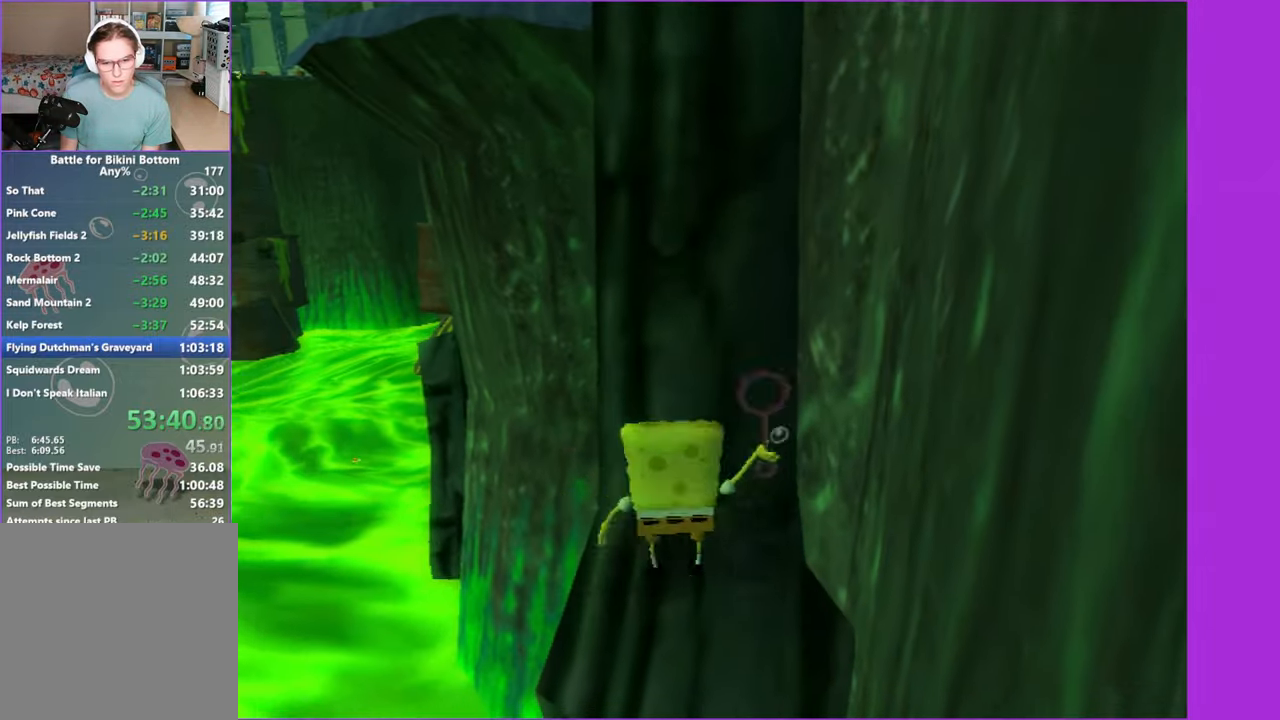
{"buttons": [], "left_stick": "right", "right_stick": "center", "events": [[50, "Y", "up"], [367, "left_stick", "right"]]}
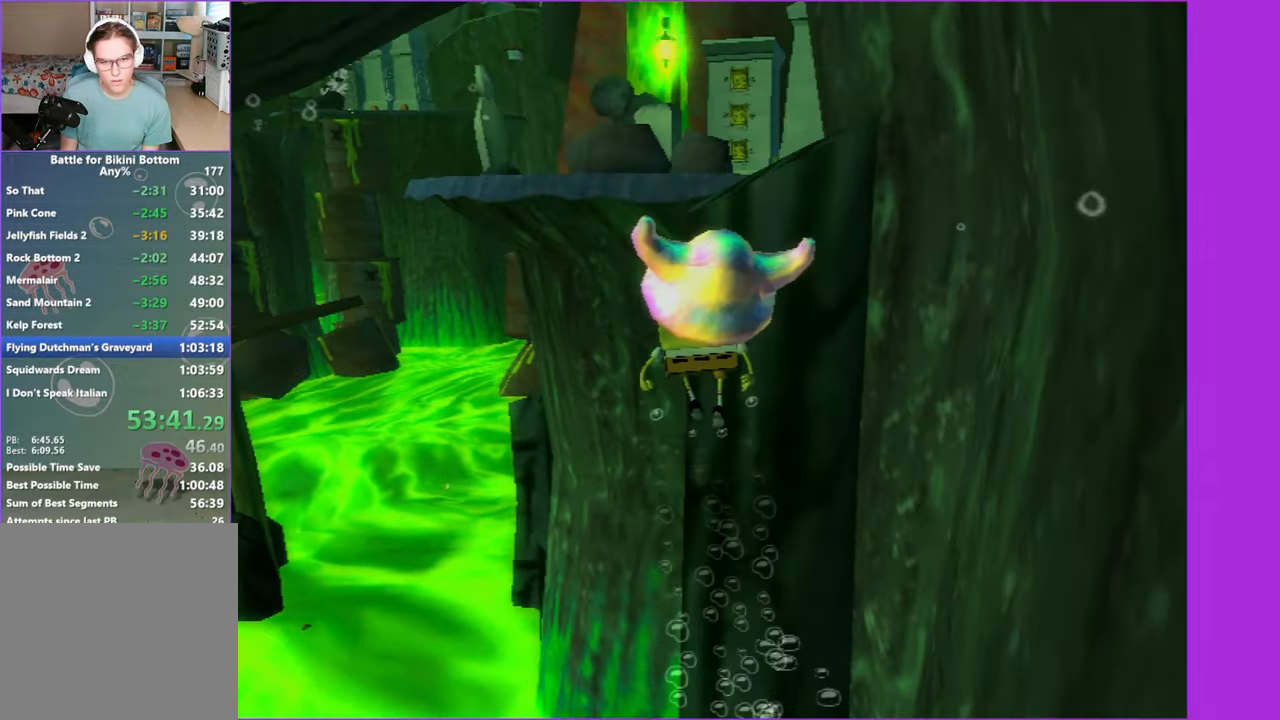
{"buttons": ["A"], "left_stick": "up-left", "right_stick": "center", "events": [[300, "A", "down"], [317, "left_stick", "up"], [367, "left_stick", "up-left"]]}
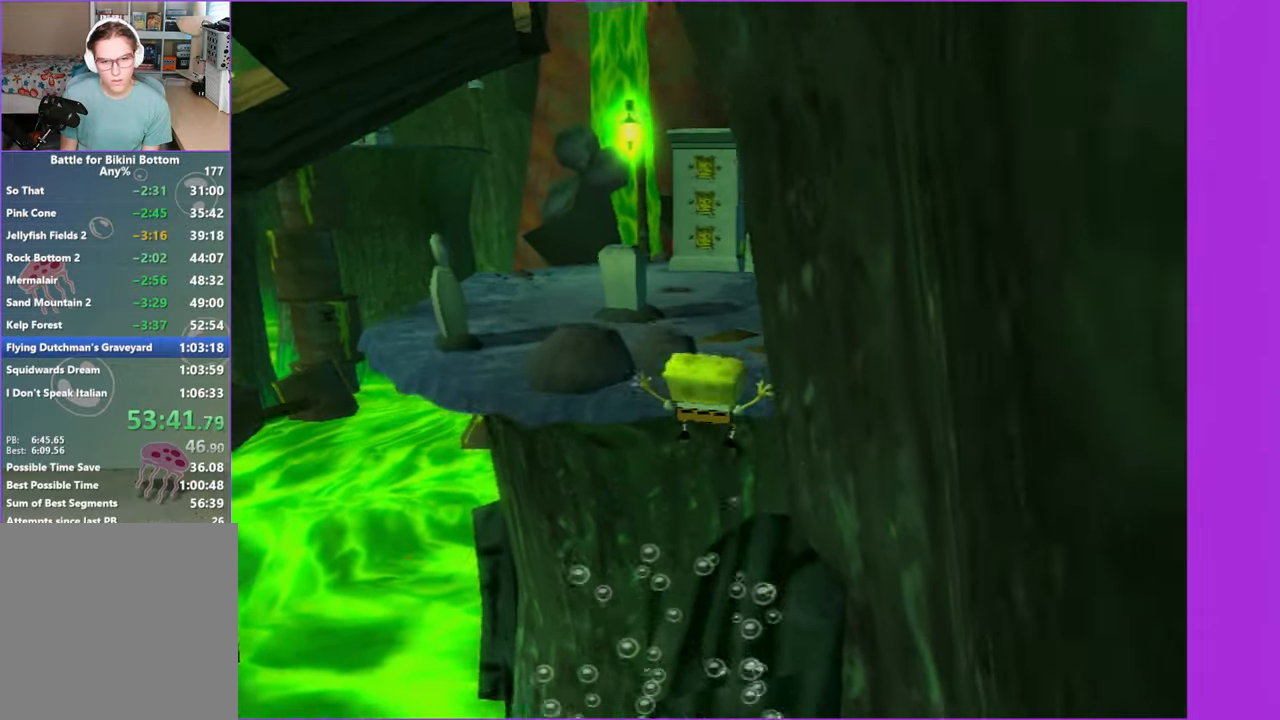
{"buttons": [], "left_stick": "left", "right_stick": "center", "events": [[33, "A", "up"], [167, "left_stick", "up"], [283, "left_stick", "up-left"], [500, "left_stick", "left"]]}
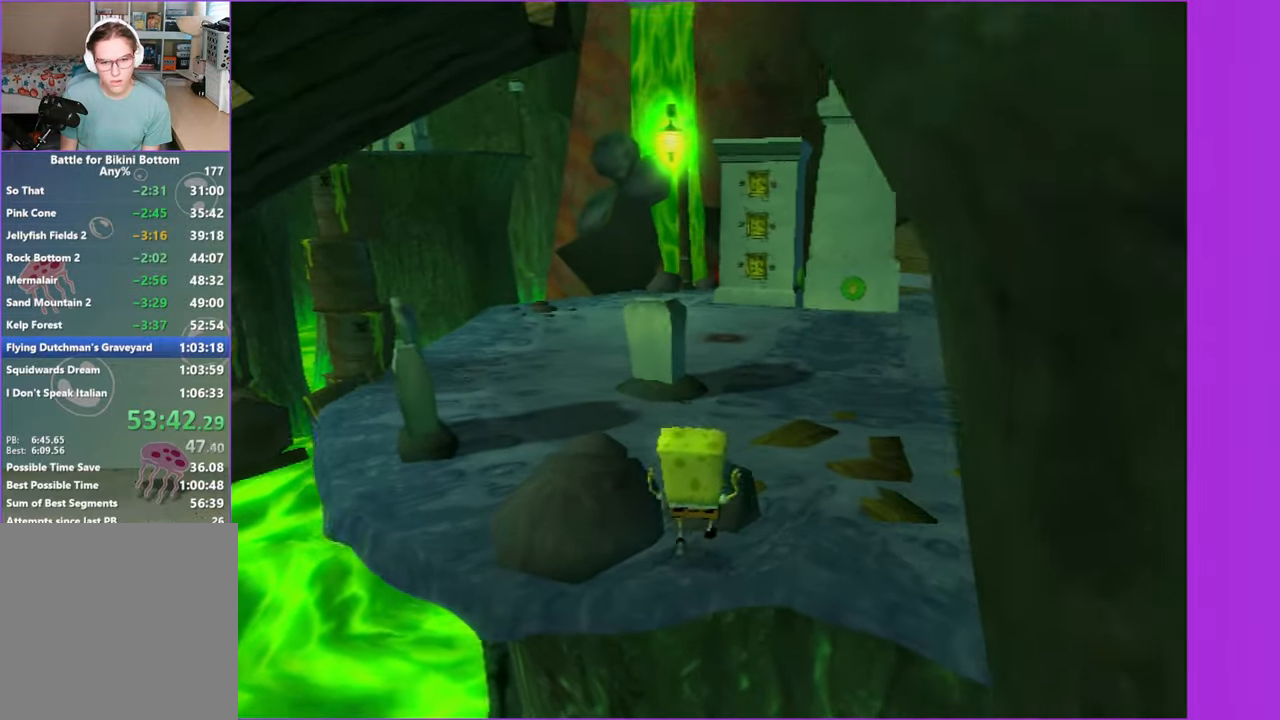
{"buttons": ["X"], "left_stick": "center", "right_stick": "center", "events": [[17, "left_stick", "down"], [183, "left_stick", "left"], [283, "left_stick", "up"], [350, "left_stick", "up-left"], [483, "left_stick", "center"], [500, "X", "down"]]}
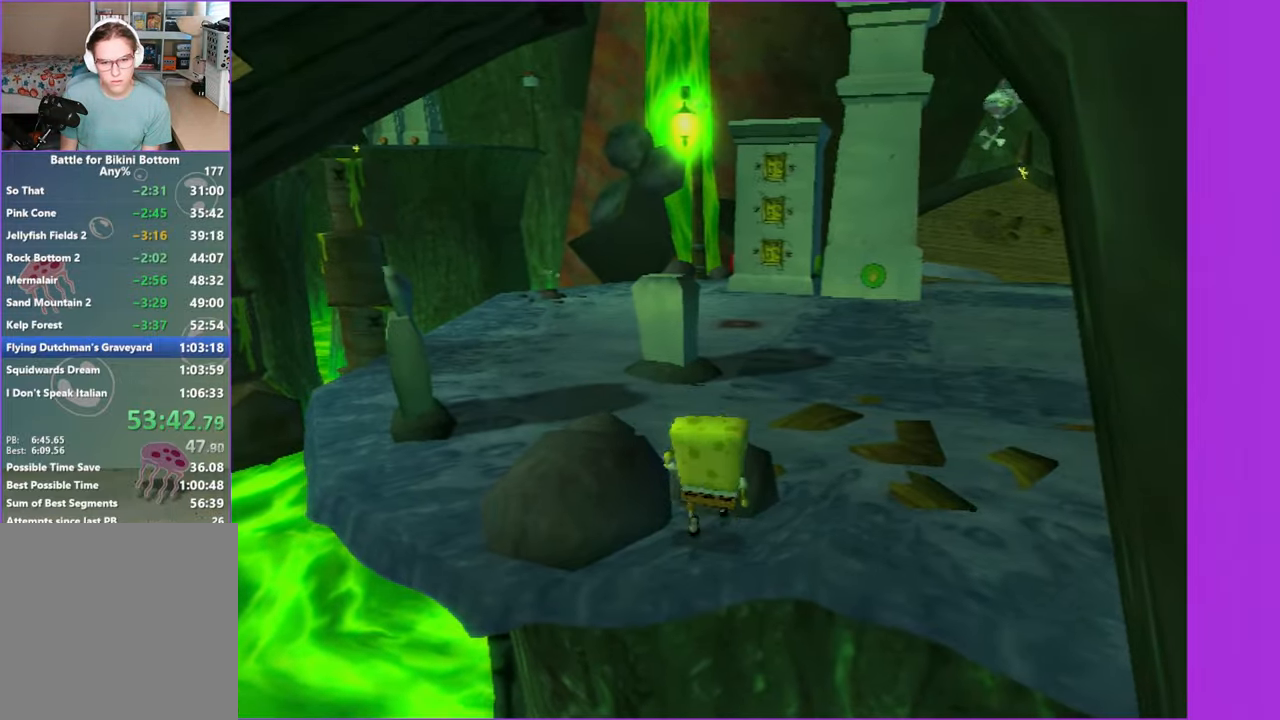
{"buttons": ["L2"], "left_stick": "center", "right_stick": "center", "events": [[133, "X", "up"], [484, "L2", "down"]]}
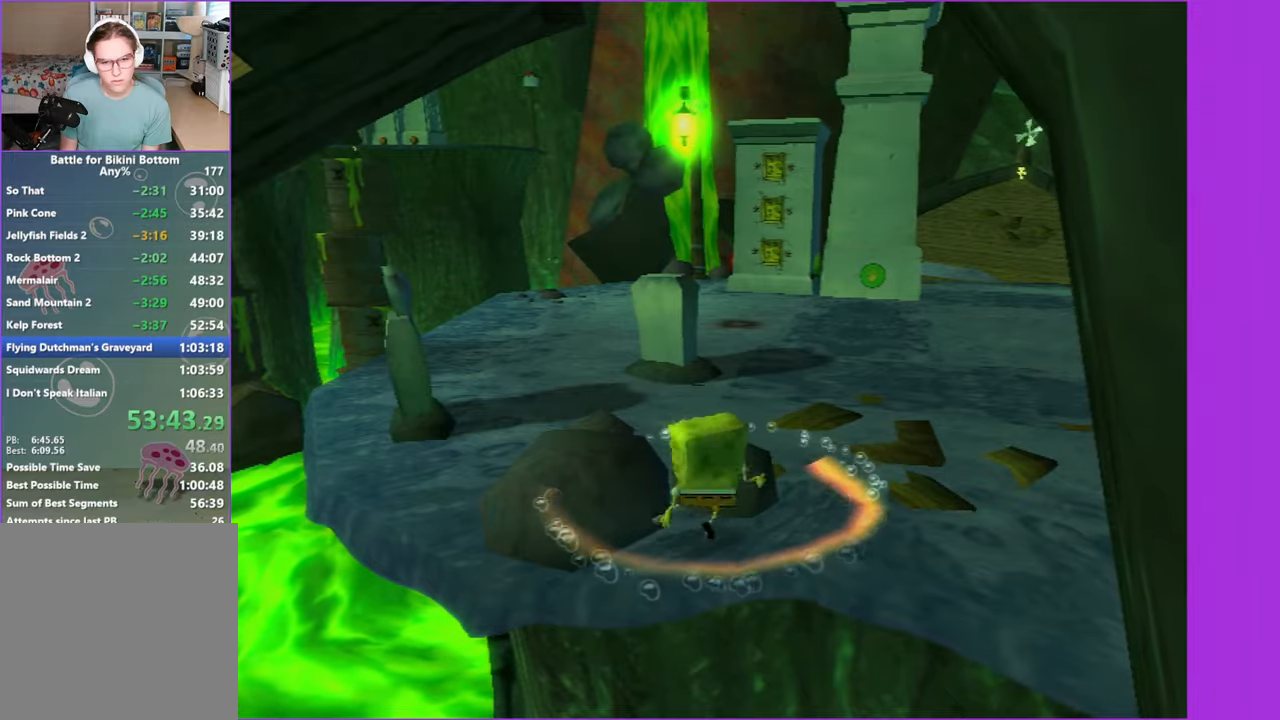
{"buttons": [], "left_stick": "center", "right_stick": "center", "events": [[117, "L2", "up"], [184, "L2", "down"], [300, "L2", "up"], [367, "L2", "down"], [500, "L2", "up"]]}
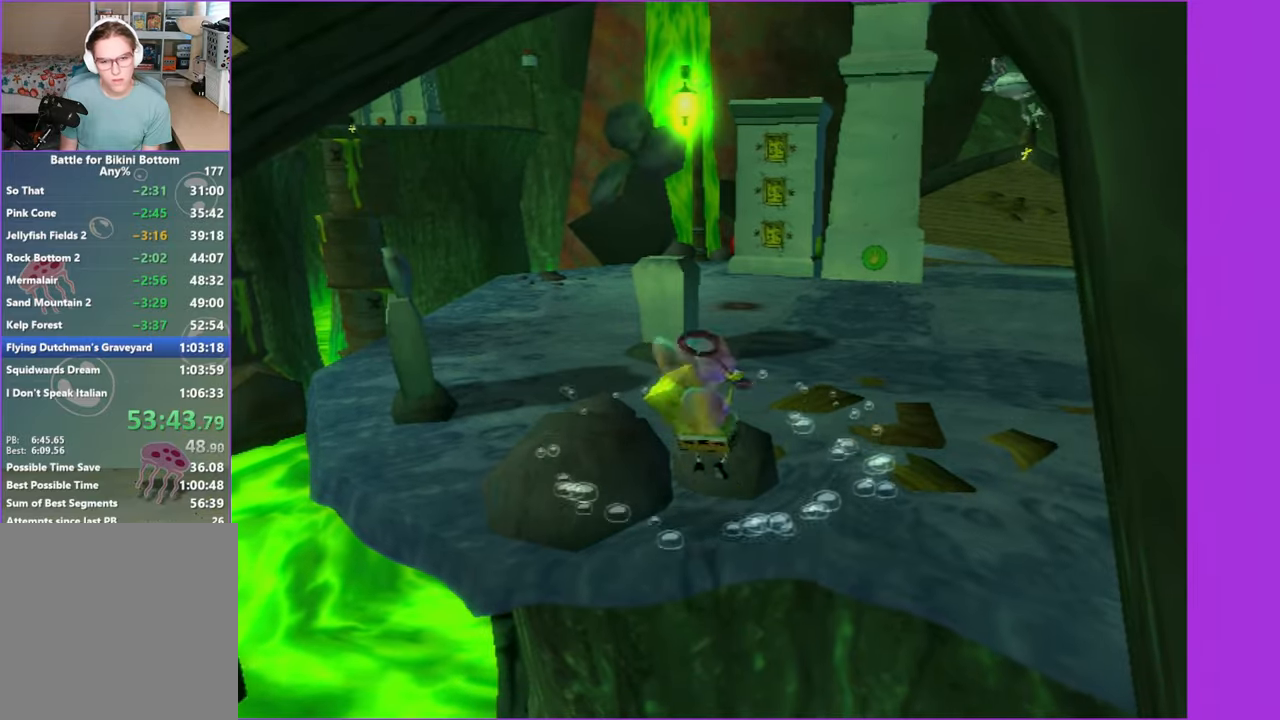
{"buttons": [], "left_stick": "down-left", "right_stick": "center", "events": [[50, "left_stick", "down"], [284, "left_stick", "down-left"]]}
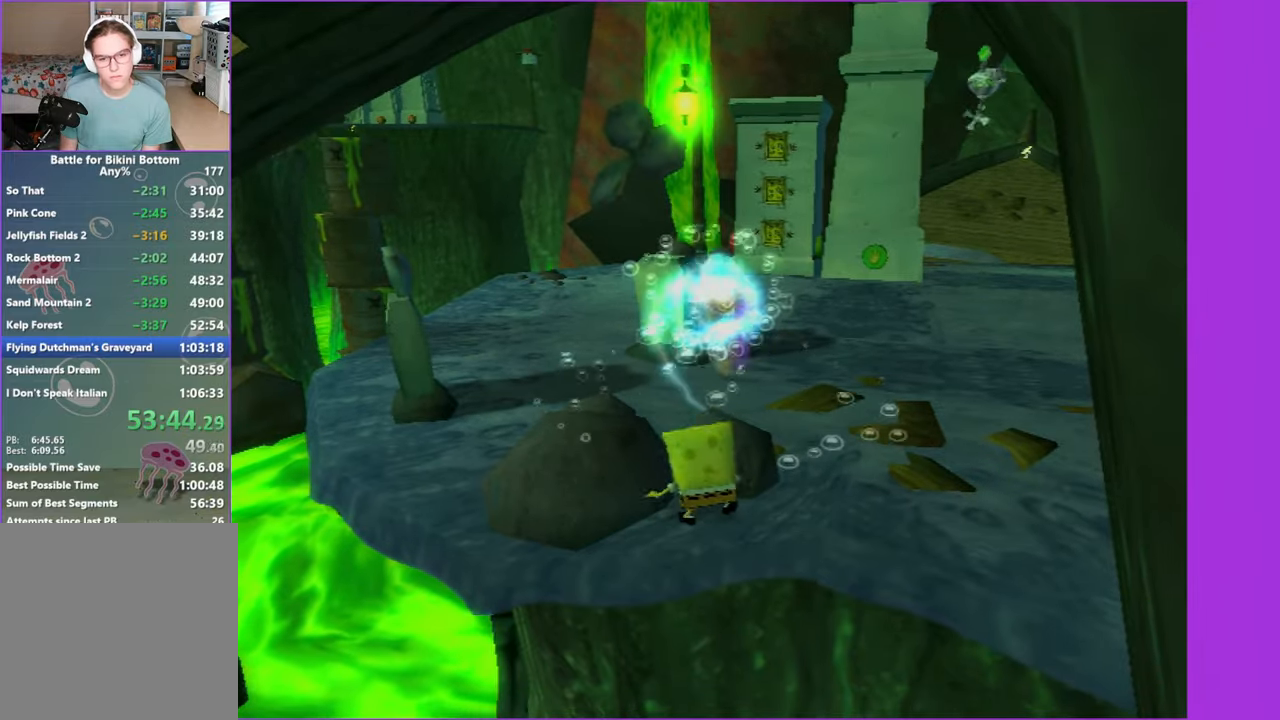
{"buttons": [], "left_stick": "down-left", "right_stick": "center", "events": []}
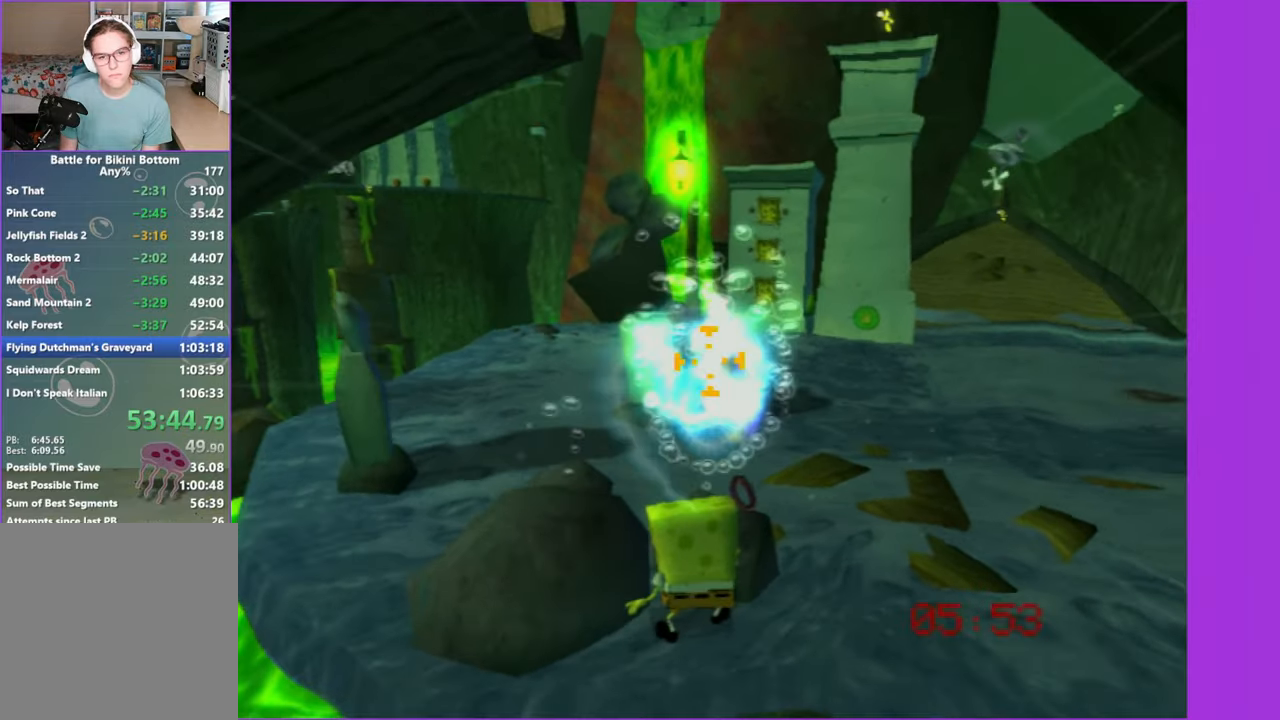
{"buttons": [], "left_stick": "down-right", "right_stick": "center", "events": [[217, "left_stick", "center"], [450, "left_stick", "down-right"]]}
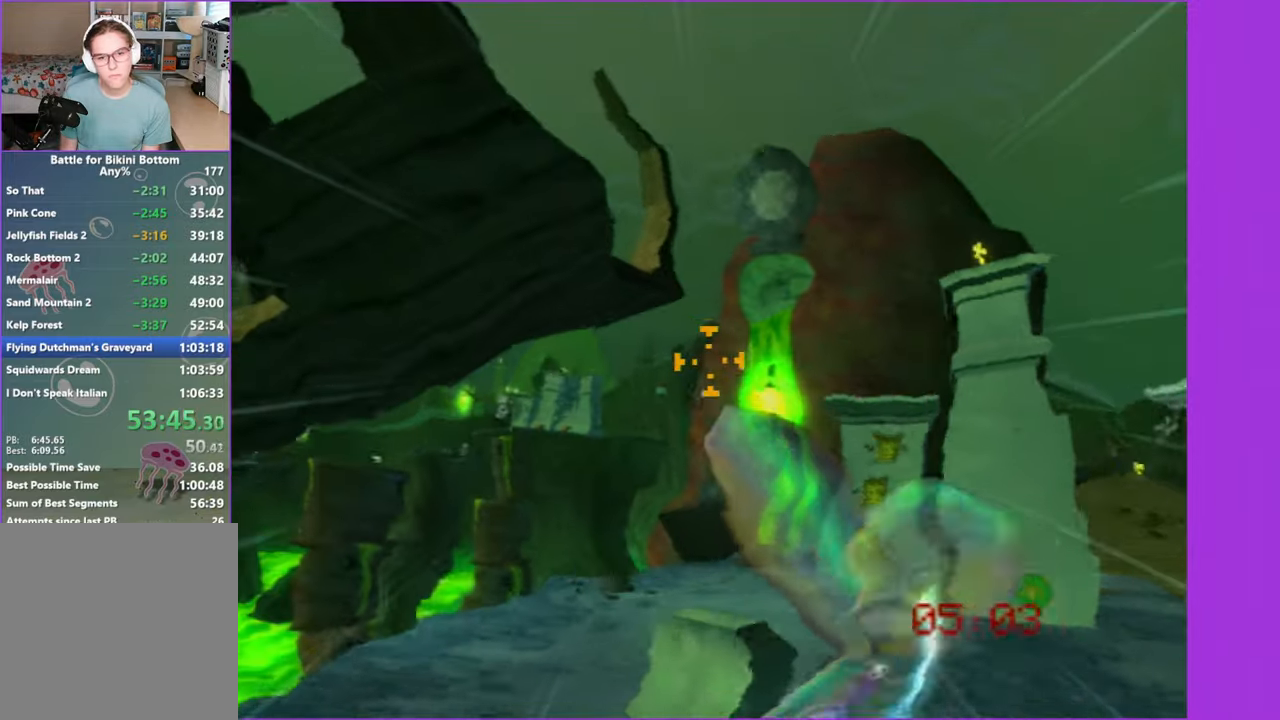
{"buttons": [], "left_stick": "center", "right_stick": "center", "events": [[317, "left_stick", "center"]]}
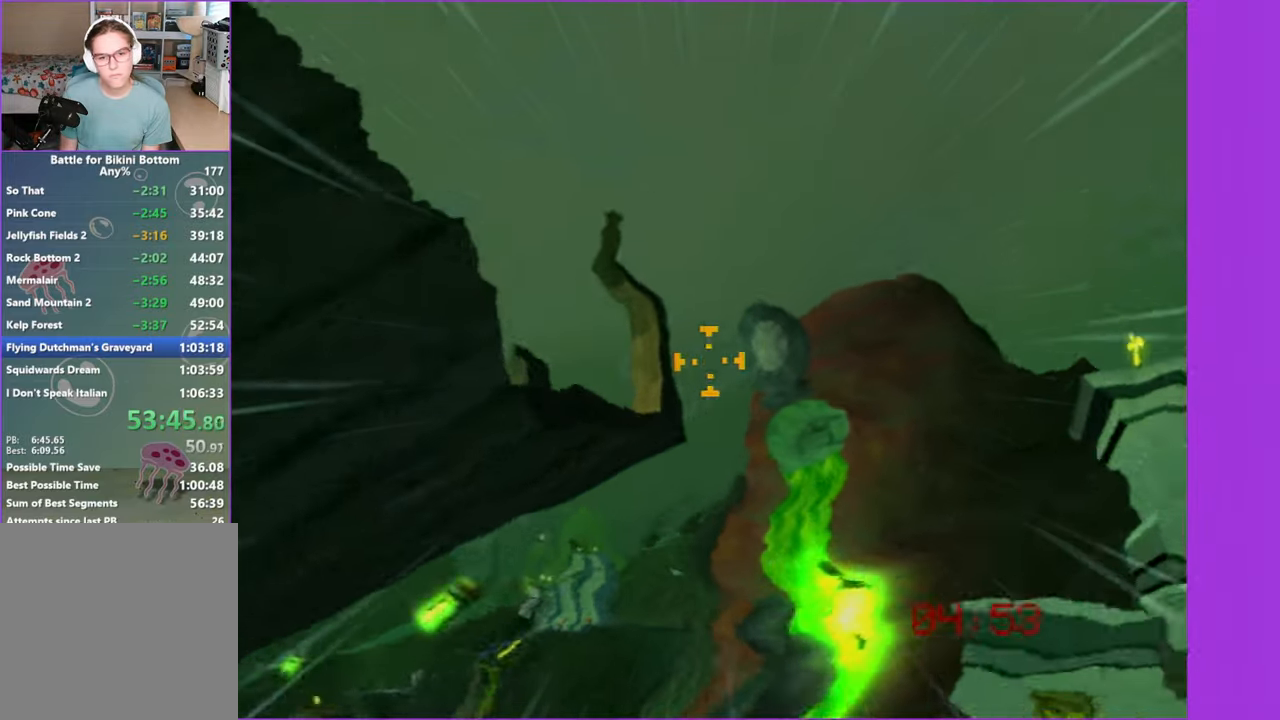
{"buttons": [], "left_stick": "right", "right_stick": "center", "events": [[417, "left_stick", "right"]]}
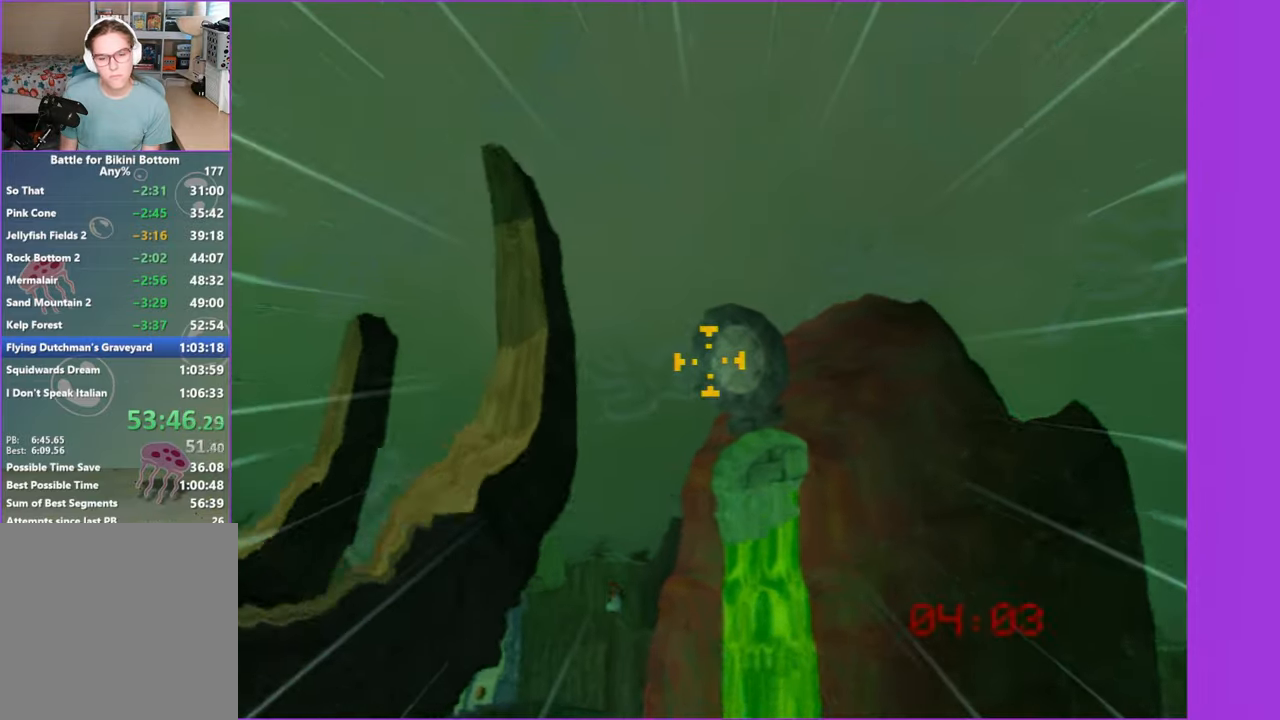
{"buttons": [], "left_stick": "left", "right_stick": "center", "events": [[34, "left_stick", "center"], [450, "left_stick", "left"]]}
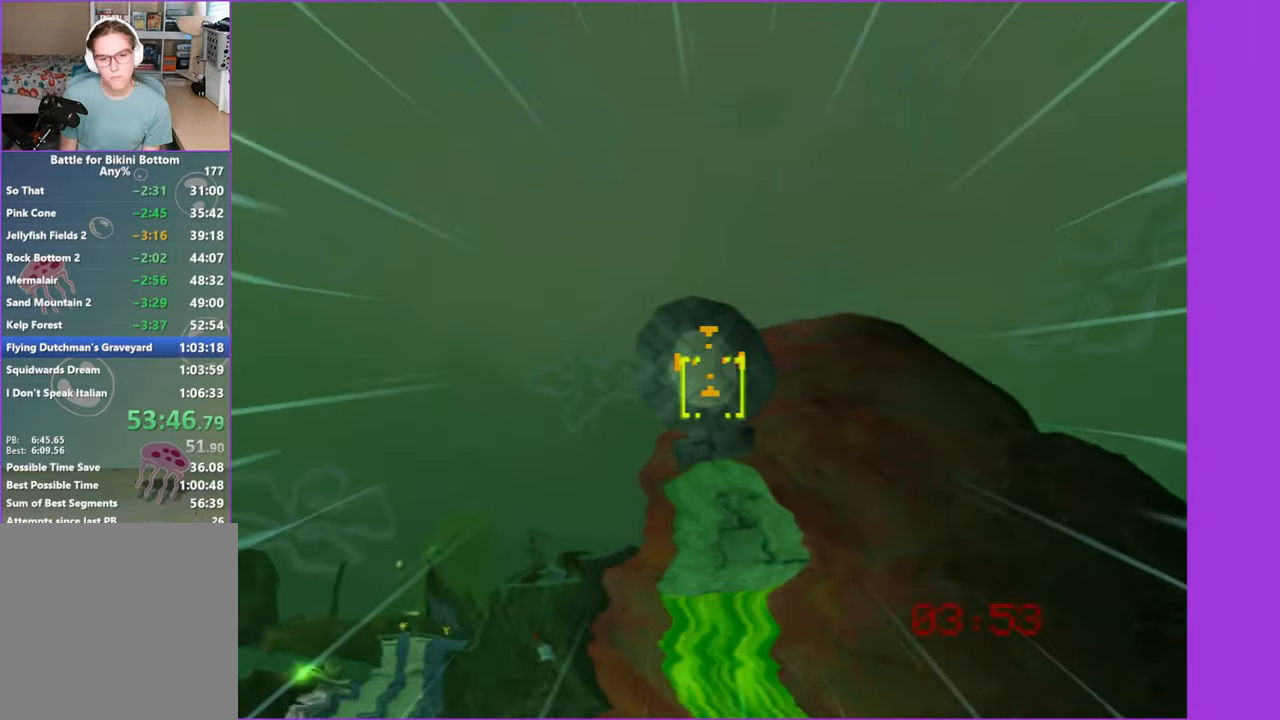
{"buttons": [], "left_stick": "center", "right_stick": "center", "events": [[34, "left_stick", "center"], [334, "left_stick", "up"], [484, "left_stick", "center"]]}